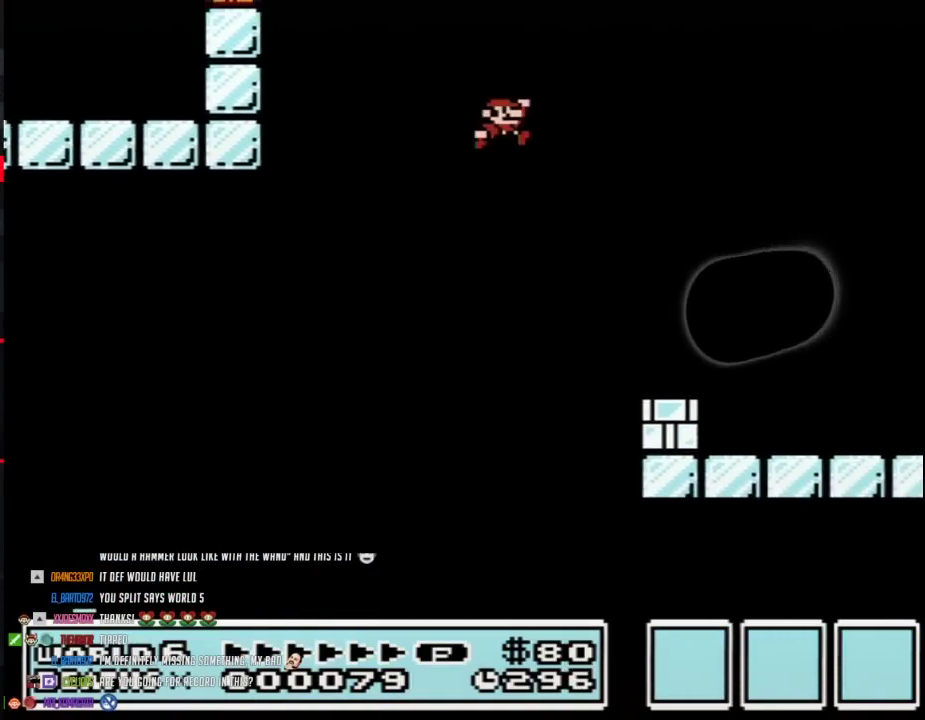
Gameplay with a controller (Nintendo layout); each line is a JSON object with the inputs held at the frame after it. "events" lists button and stick changes between this image and that frame as [ms after this image, input, new state], when the widget could be followed in between. Not read: L3 R3.
{"buttons": ["B", "DPAD_RIGHT"], "events": [[233, "B", "up"], [417, "B", "down"]]}
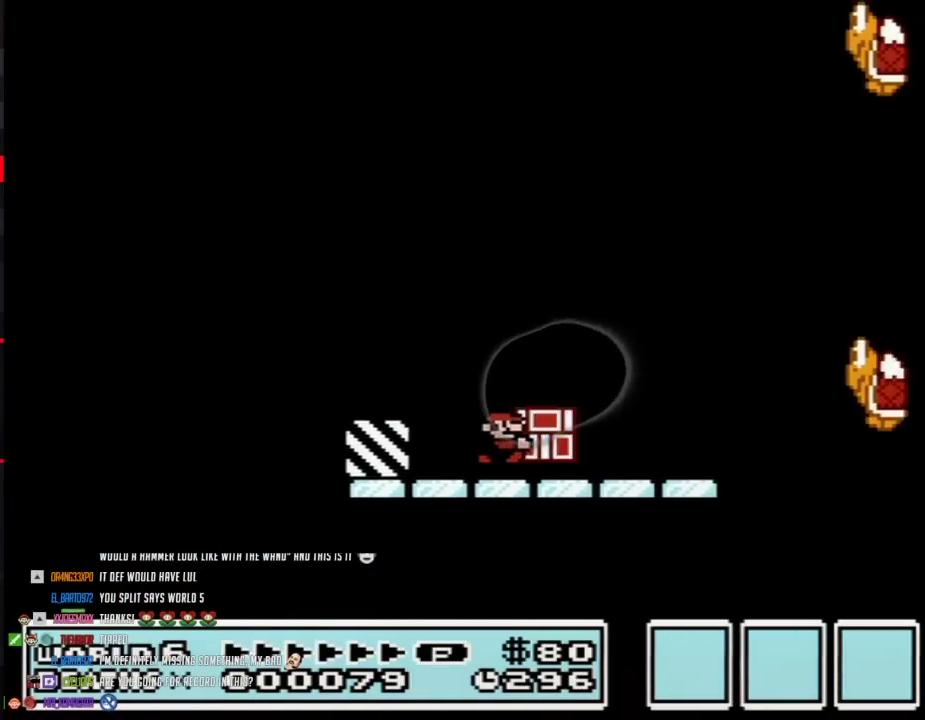
{"buttons": ["B", "DPAD_RIGHT"], "events": [[200, "A", "down"], [283, "A", "up"]]}
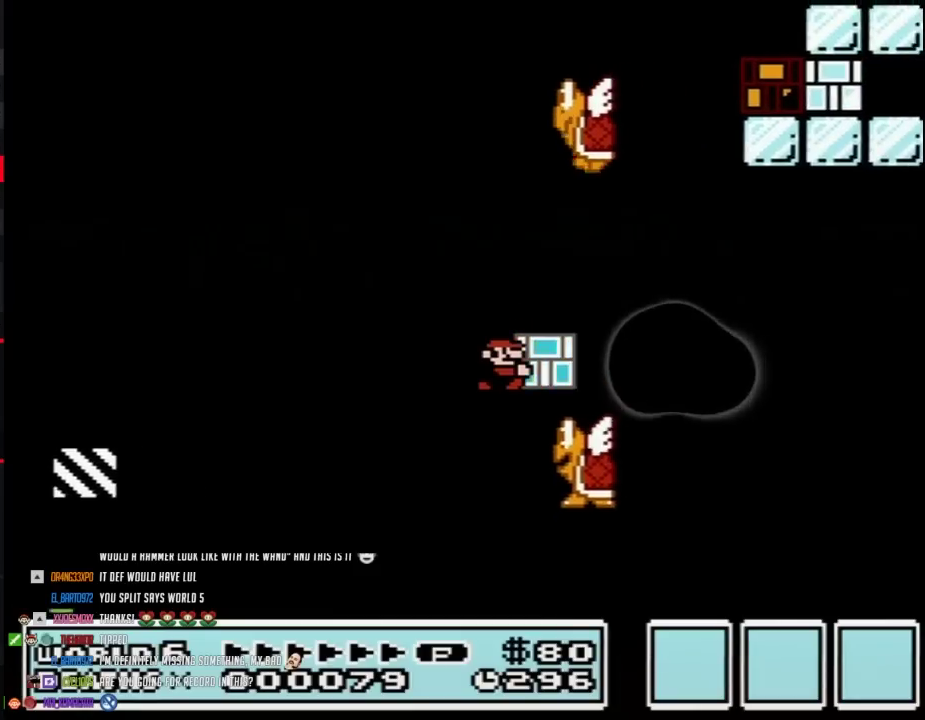
{"buttons": ["A", "B", "DPAD_LEFT"], "events": [[133, "A", "down"], [333, "DPAD_LEFT", "down"], [333, "DPAD_RIGHT", "up"]]}
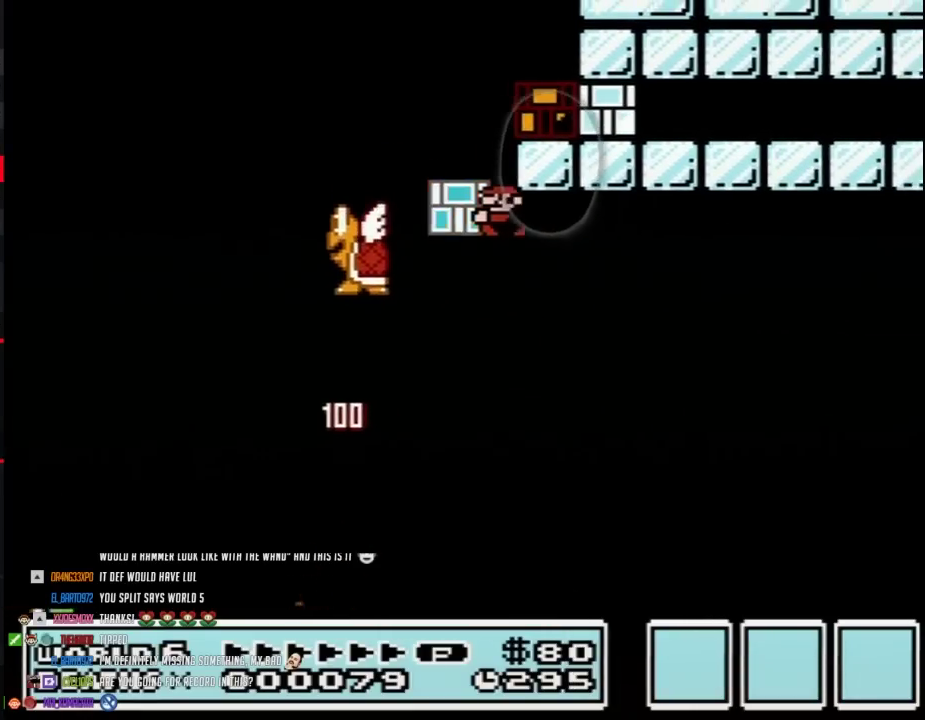
{"buttons": ["B", "DPAD_LEFT"], "events": [[383, "A", "up"]]}
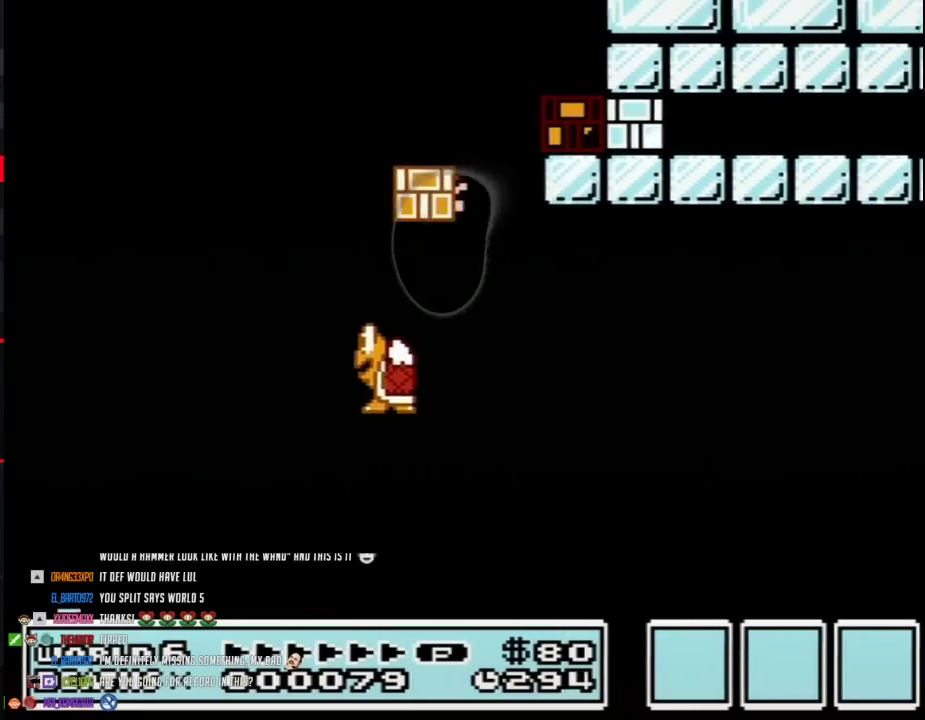
{"buttons": ["A", "B", "DPAD_RIGHT"], "events": [[67, "DPAD_LEFT", "up"], [100, "A", "down"], [100, "DPAD_RIGHT", "down"], [283, "DPAD_RIGHT", "up"], [417, "DPAD_RIGHT", "down"]]}
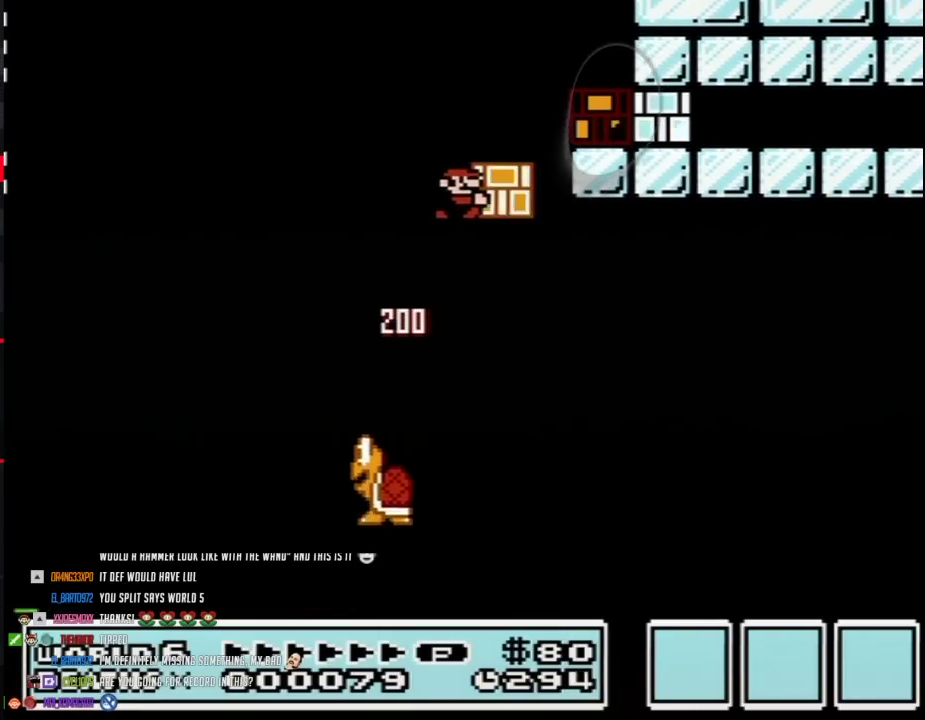
{"buttons": ["B", "DPAD_RIGHT"], "events": [[233, "B", "up"], [283, "B", "down"], [317, "A", "up"]]}
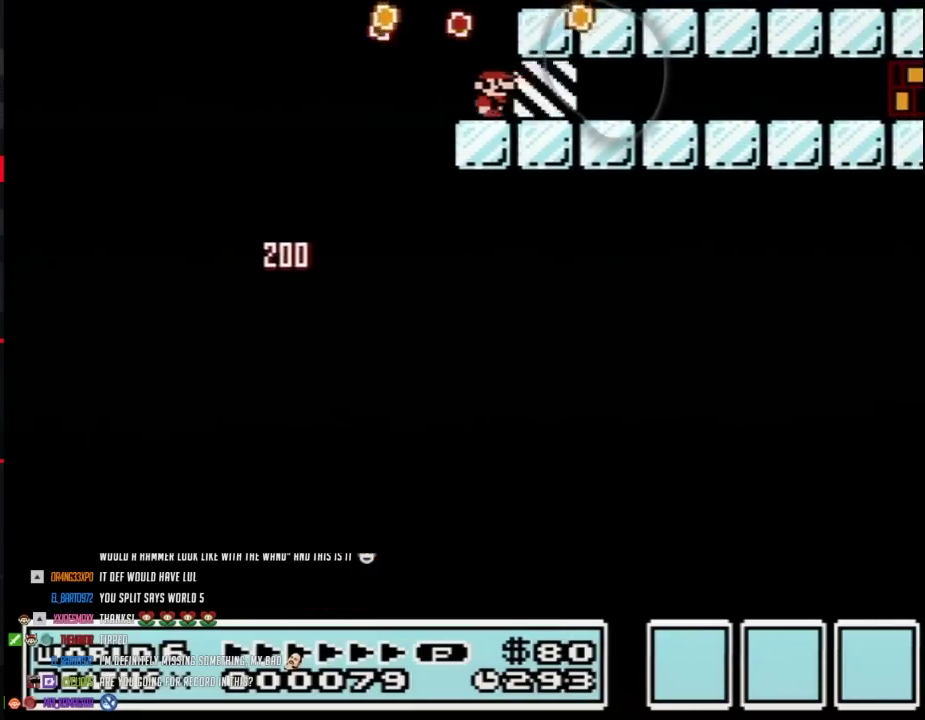
{"buttons": ["B", "DPAD_RIGHT"], "events": [[17, "B", "up"], [100, "B", "down"]]}
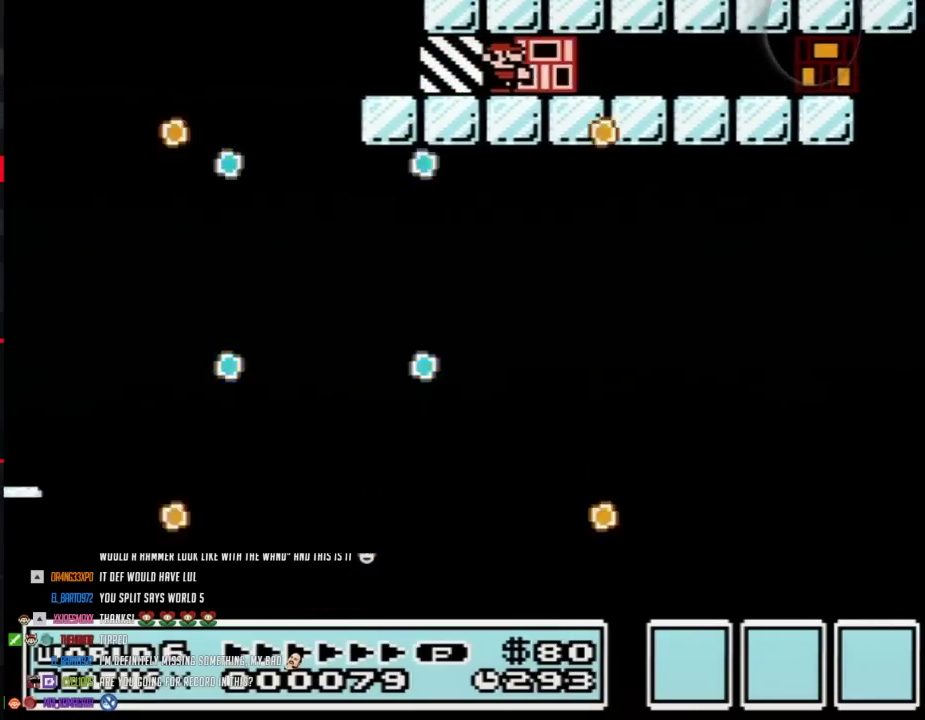
{"buttons": ["B", "DPAD_RIGHT"], "events": []}
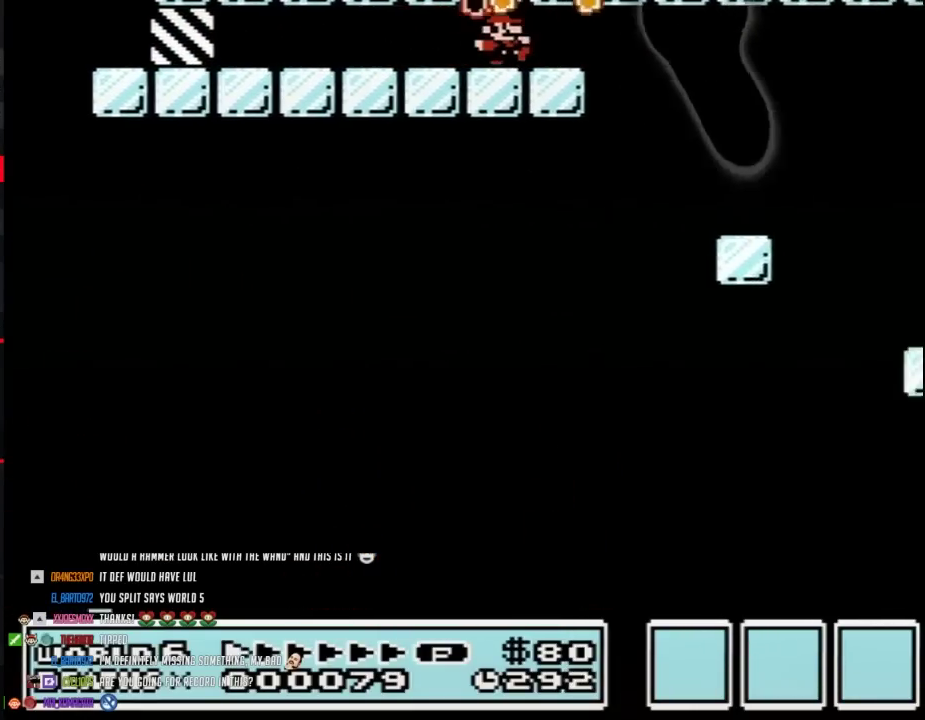
{"buttons": ["B", "DPAD_RIGHT"], "events": [[317, "DPAD_LEFT", "down"], [317, "DPAD_RIGHT", "up"], [450, "DPAD_LEFT", "up"], [450, "DPAD_RIGHT", "down"]]}
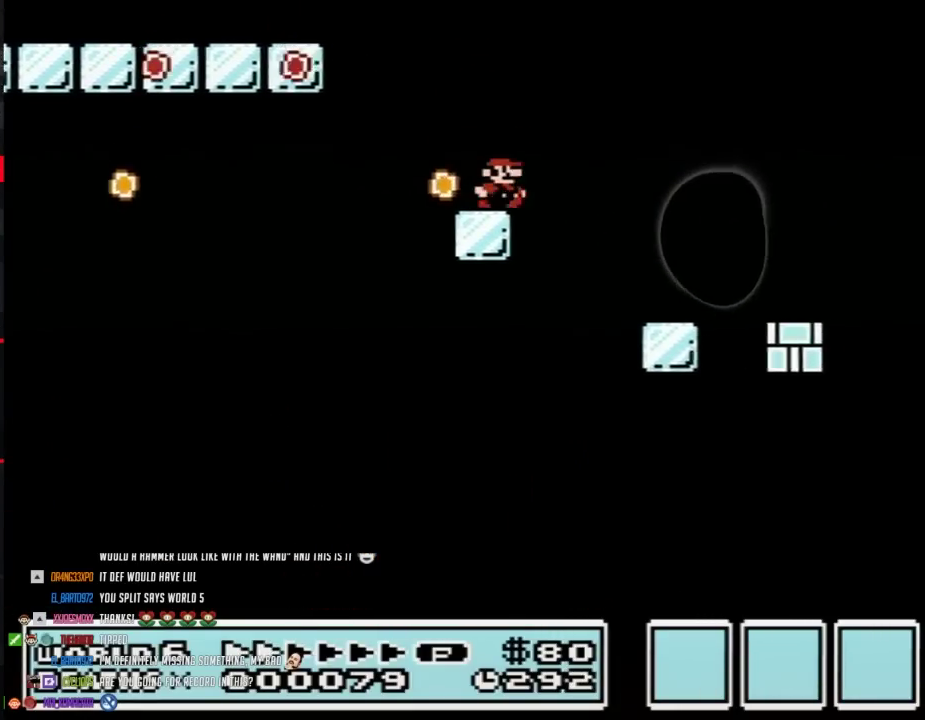
{"buttons": ["B"], "events": [[233, "DPAD_RIGHT", "up"], [250, "DPAD_LEFT", "down"], [383, "DPAD_LEFT", "up"], [450, "A", "down"], [500, "A", "up"]]}
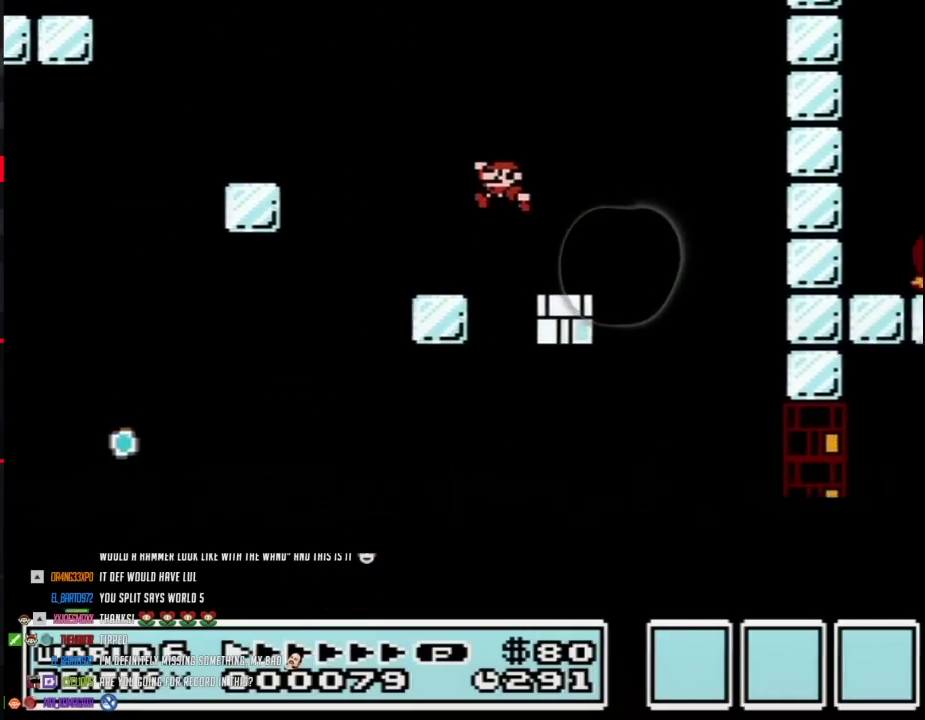
{"buttons": ["B"], "events": [[100, "DPAD_LEFT", "down"], [317, "DPAD_LEFT", "up"], [383, "DPAD_RIGHT", "down"], [433, "DPAD_RIGHT", "up"]]}
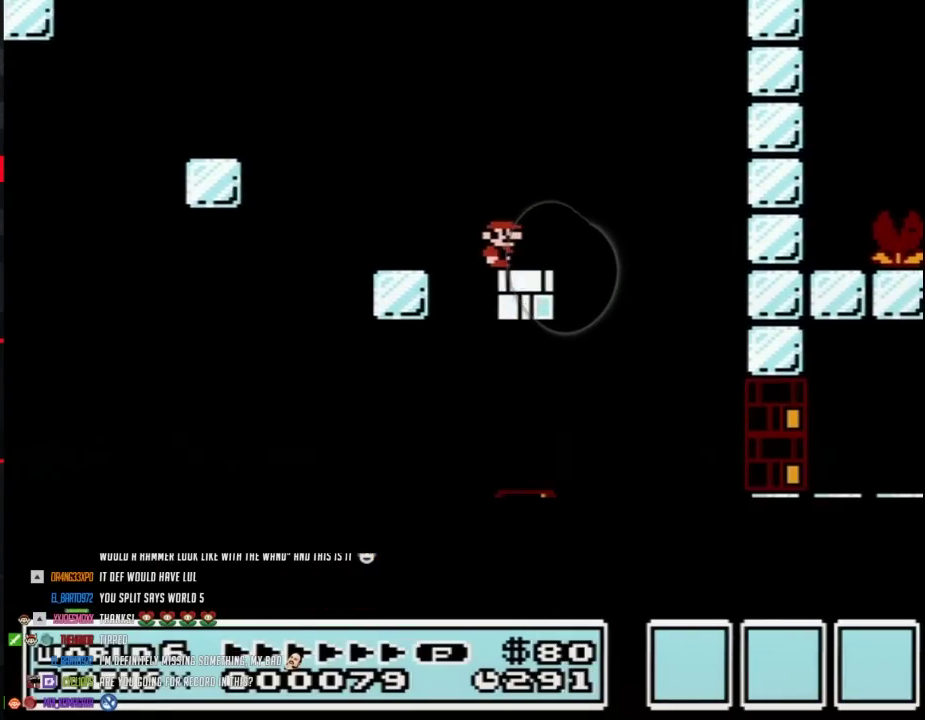
{"buttons": ["DPAD_RIGHT"], "events": [[167, "B", "up"], [267, "B", "down"], [317, "DPAD_RIGHT", "down"], [500, "B", "up"]]}
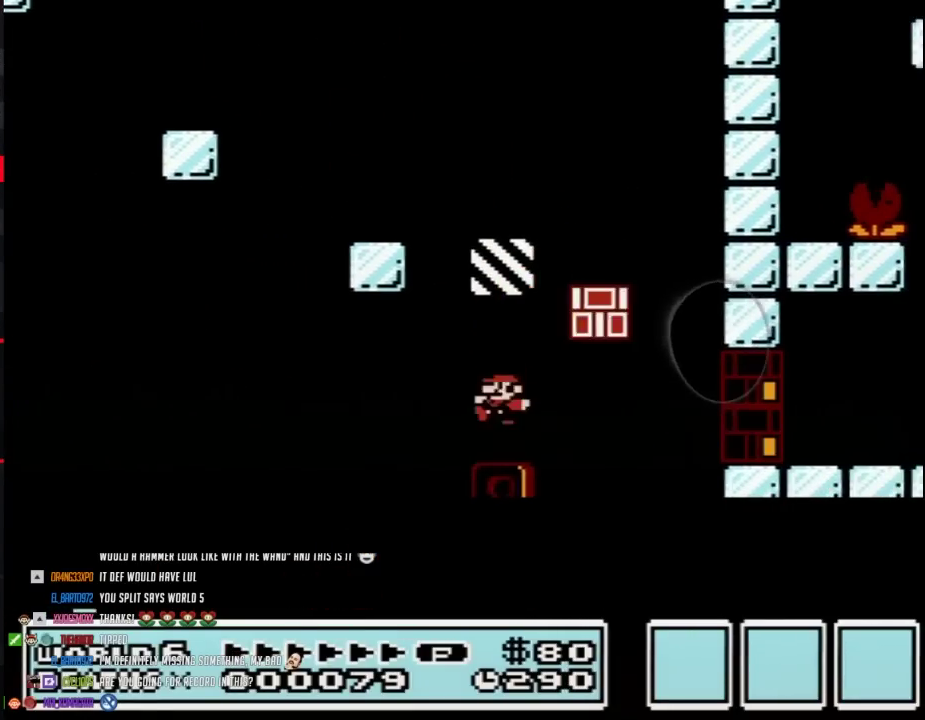
{"buttons": ["B", "DPAD_RIGHT"], "events": [[33, "DPAD_RIGHT", "up"], [67, "B", "down"], [67, "DPAD_LEFT", "down"], [200, "DPAD_LEFT", "up"], [283, "DPAD_RIGHT", "down"]]}
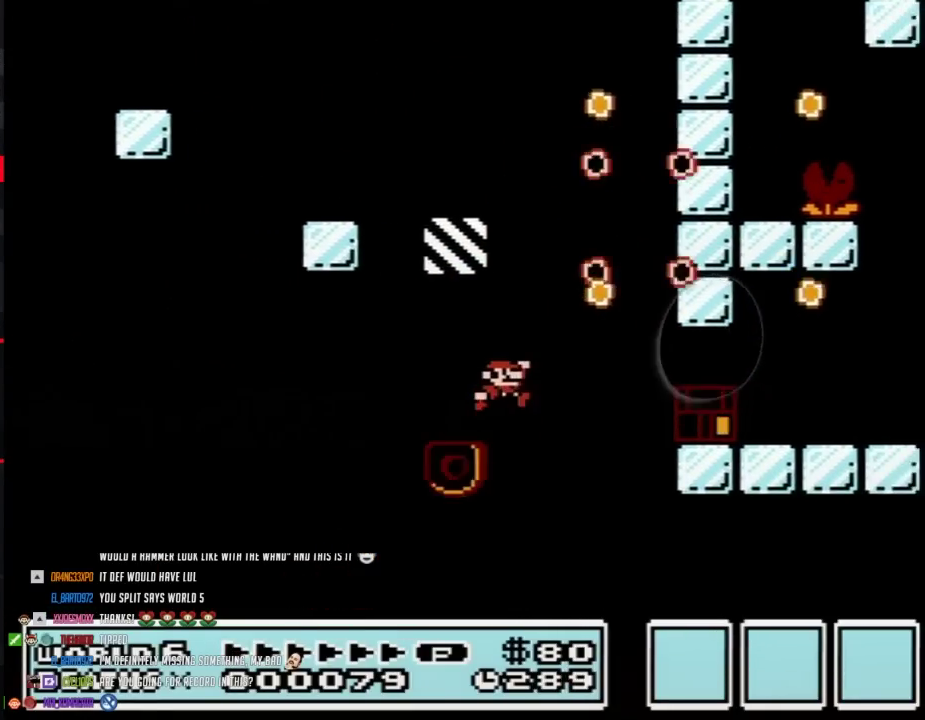
{"buttons": ["B", "DPAD_RIGHT"], "events": [[33, "A", "down"], [133, "A", "up"]]}
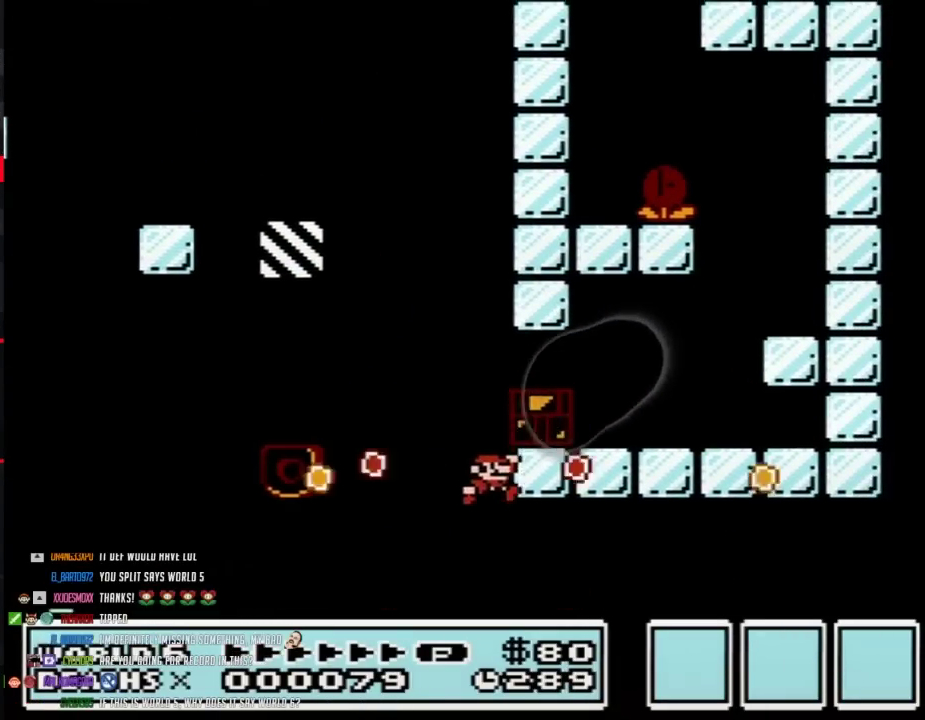
{"buttons": [], "events": [[167, "B", "up"], [167, "DPAD_RIGHT", "up"], [350, "A", "down"], [450, "A", "up"]]}
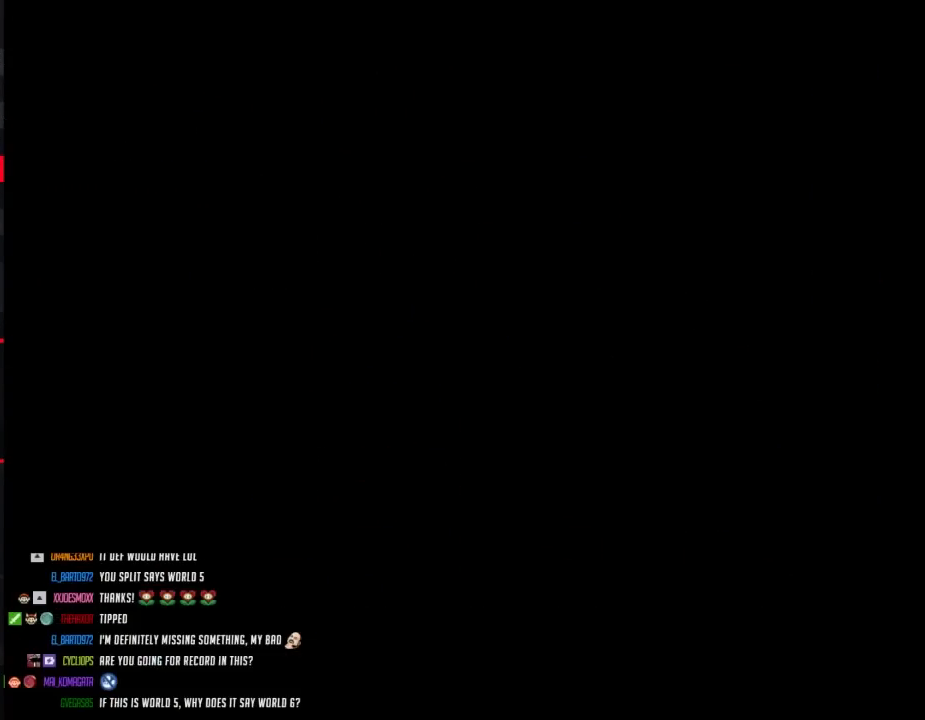
{"buttons": ["A"], "events": [[233, "A", "down"], [383, "A", "up"], [450, "A", "down"]]}
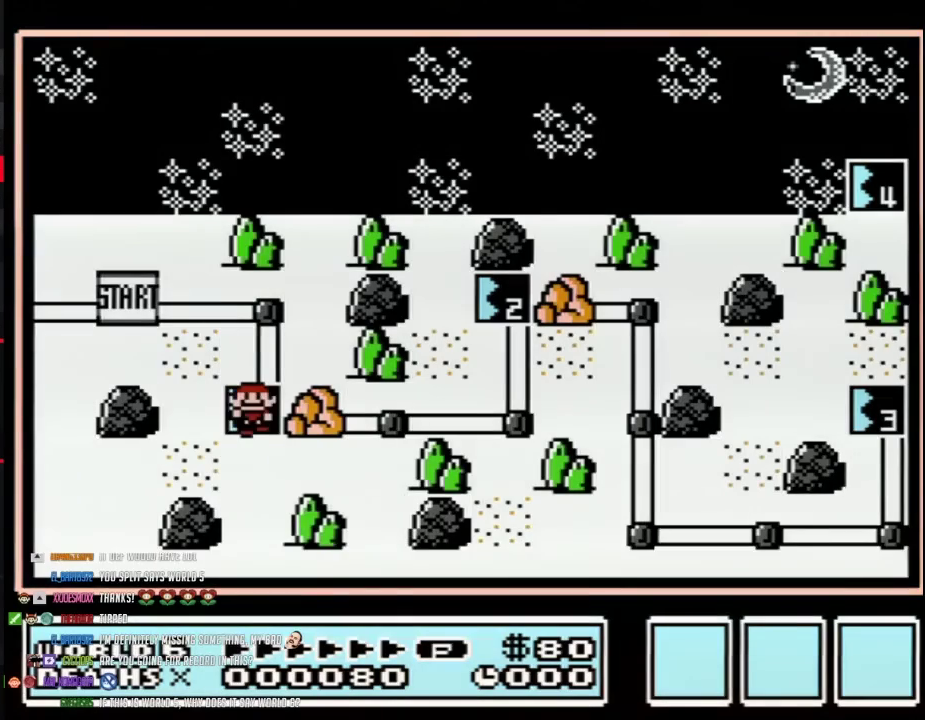
{"buttons": ["A"], "events": []}
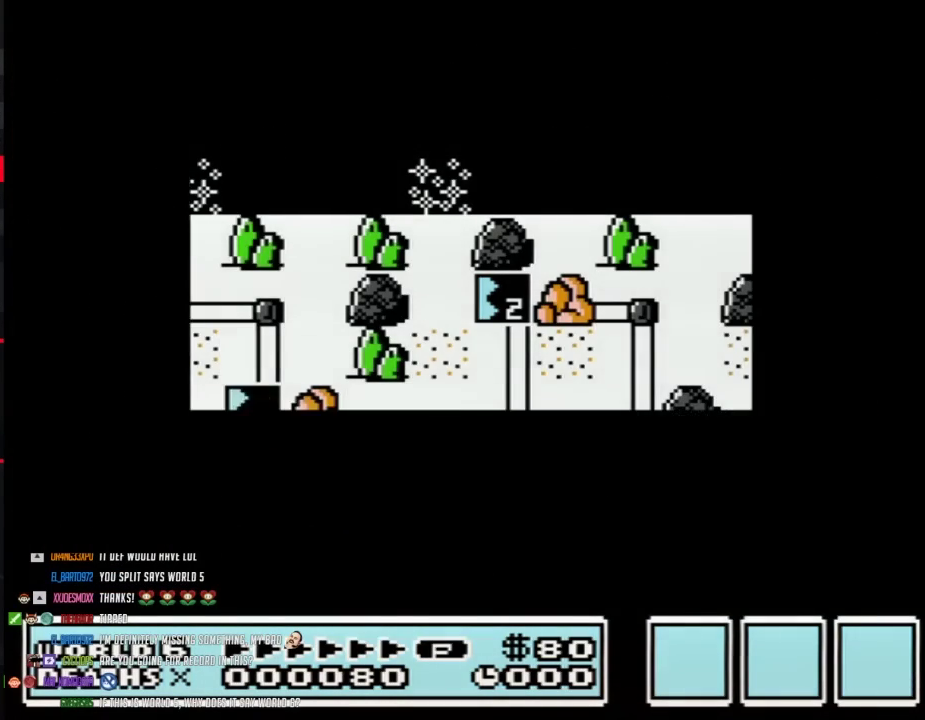
{"buttons": ["A"], "events": []}
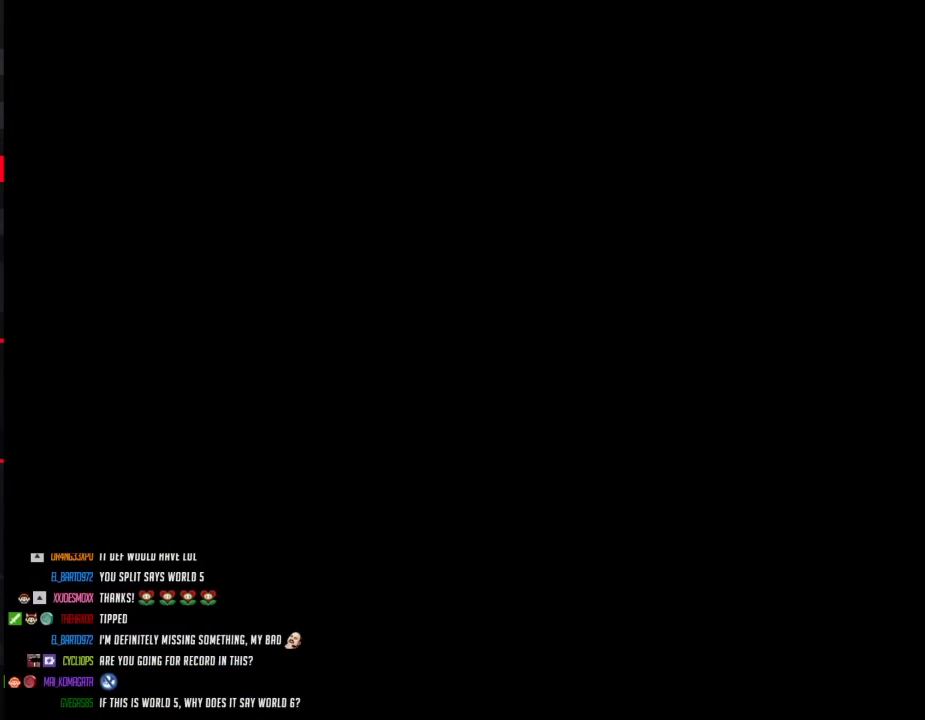
{"buttons": ["B", "DPAD_RIGHT"], "events": [[33, "A", "up"], [133, "B", "down"], [267, "DPAD_RIGHT", "down"]]}
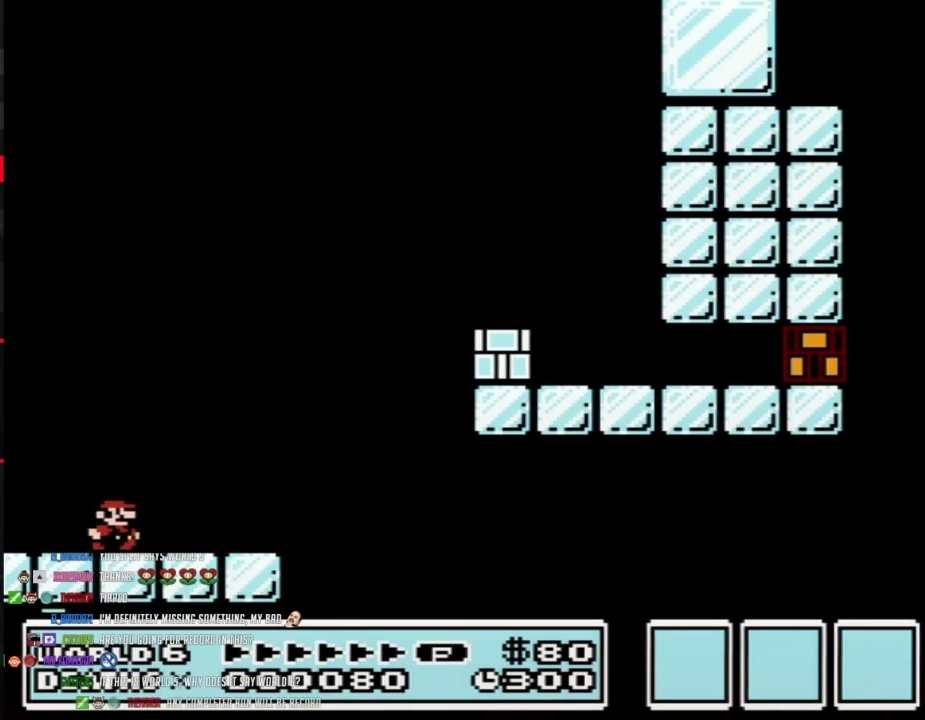
{"buttons": ["A", "B", "DPAD_RIGHT"], "events": [[383, "A", "down"]]}
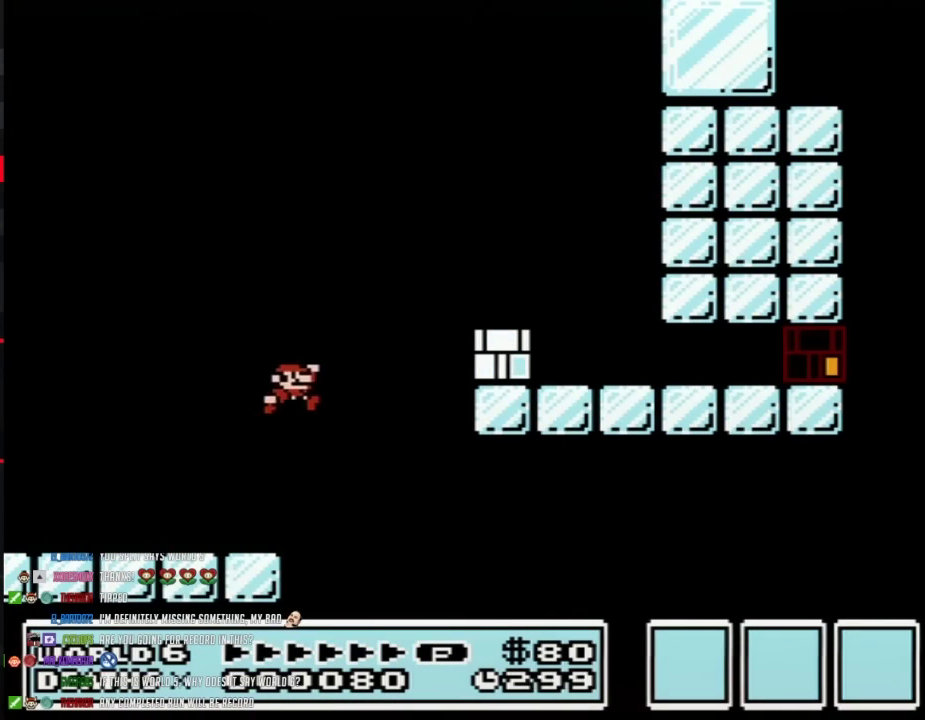
{"buttons": [], "events": [[250, "A", "up"], [317, "DPAD_RIGHT", "up"], [417, "DPAD_LEFT", "down"], [450, "B", "up"], [500, "DPAD_LEFT", "up"]]}
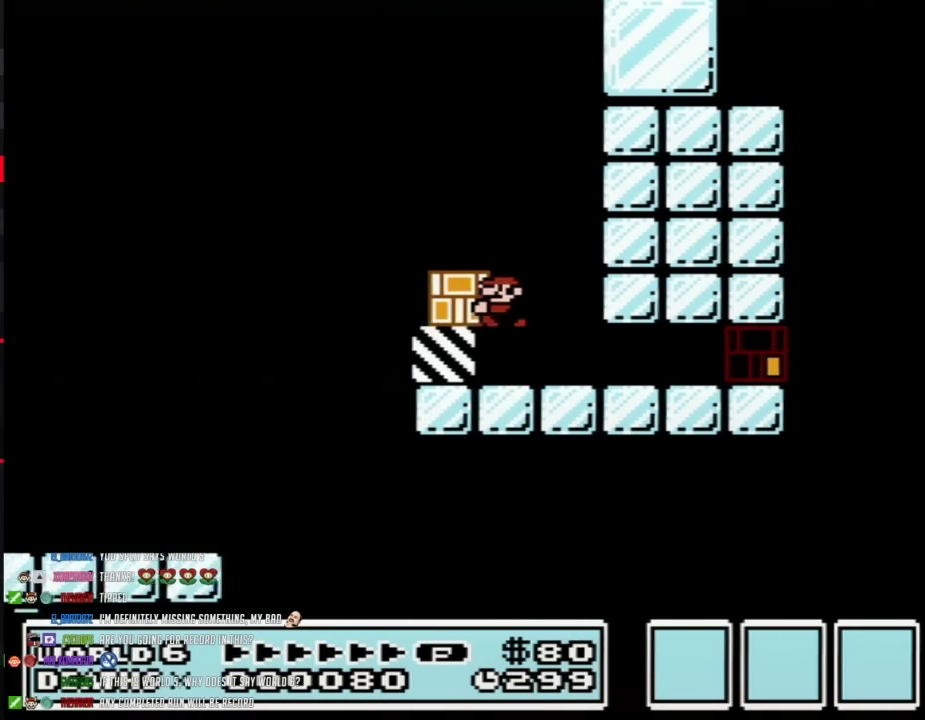
{"buttons": ["B", "DPAD_RIGHT"], "events": [[67, "B", "down"], [133, "DPAD_RIGHT", "down"], [383, "B", "up"], [450, "B", "down"]]}
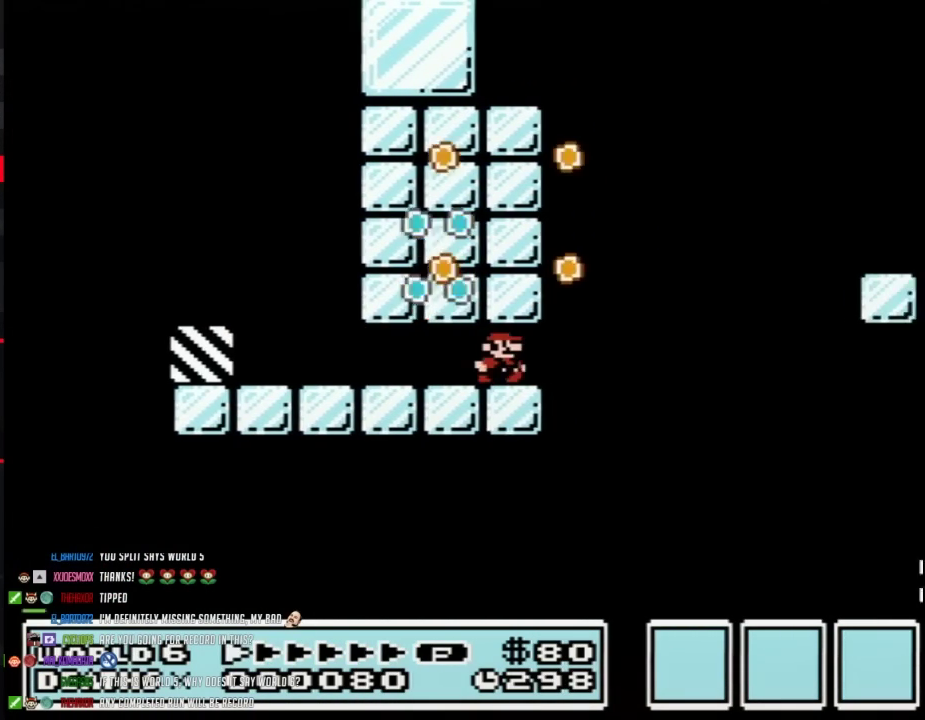
{"buttons": ["A", "B", "DPAD_RIGHT"], "events": [[283, "A", "down"]]}
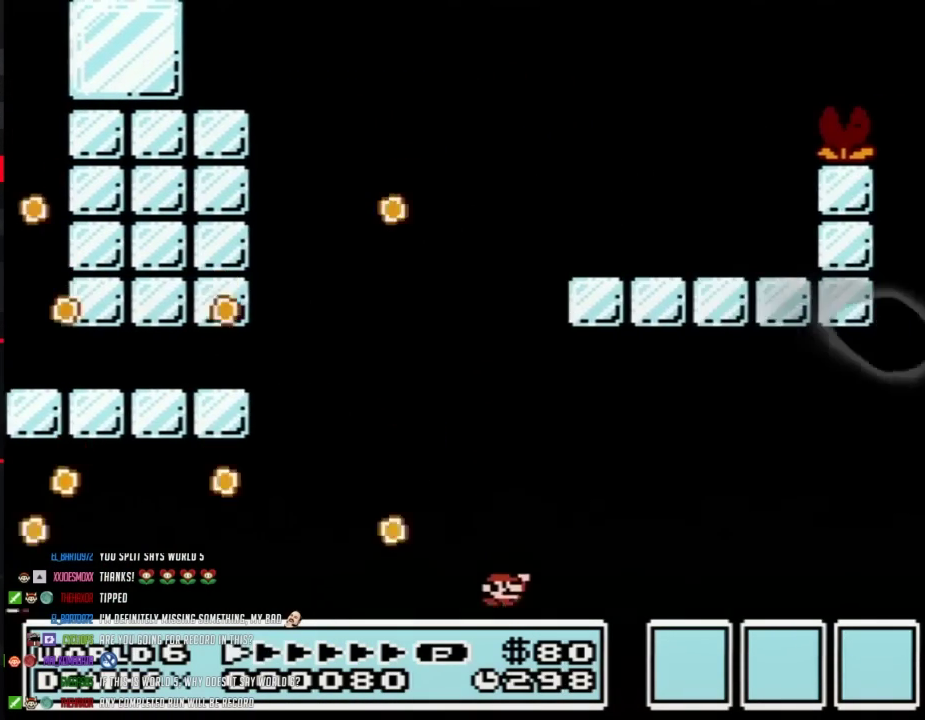
{"buttons": [], "events": [[17, "A", "up"], [50, "DPAD_RIGHT", "up"], [133, "B", "up"]]}
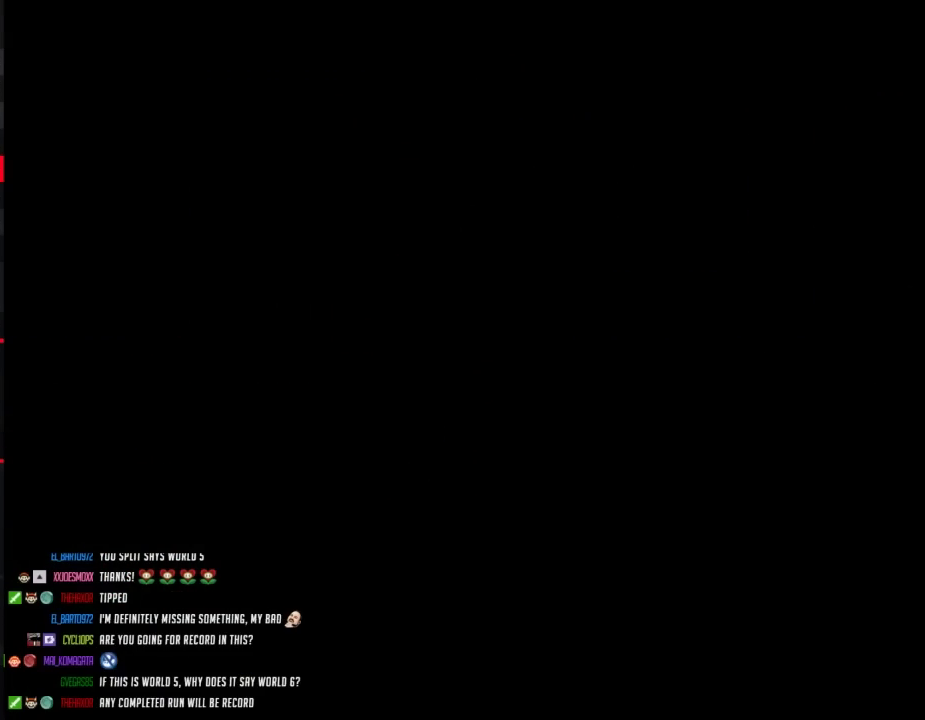
{"buttons": [], "events": []}
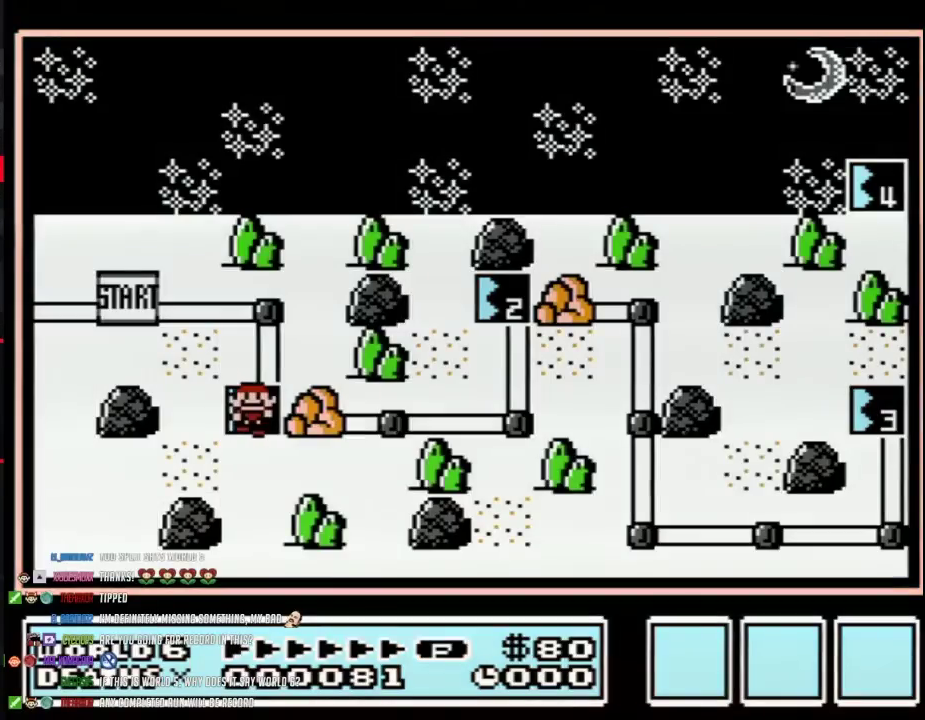
{"buttons": [], "events": []}
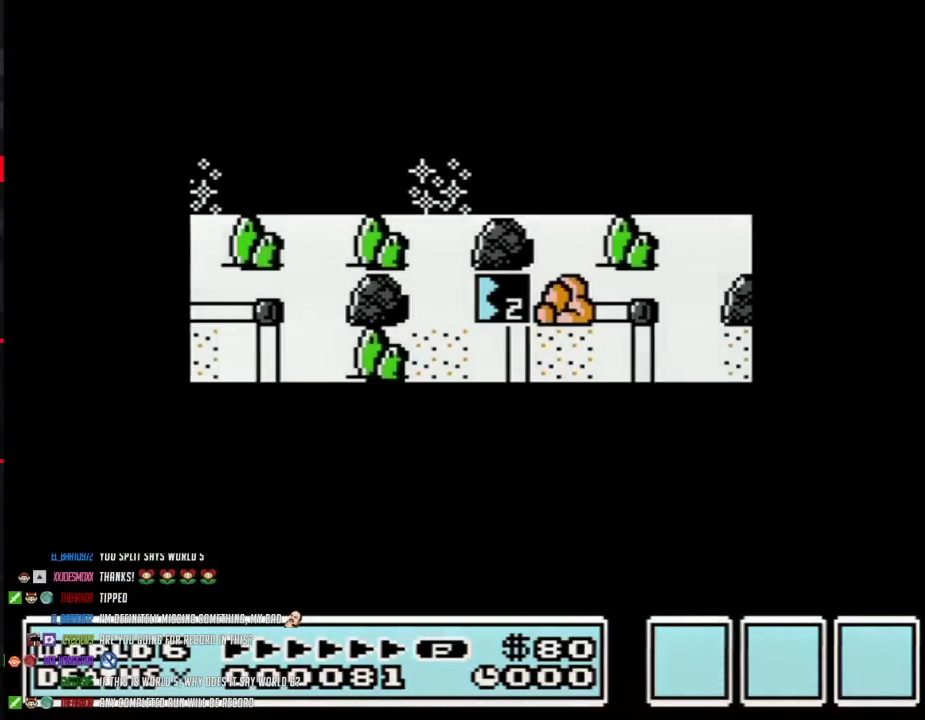
{"buttons": [], "events": []}
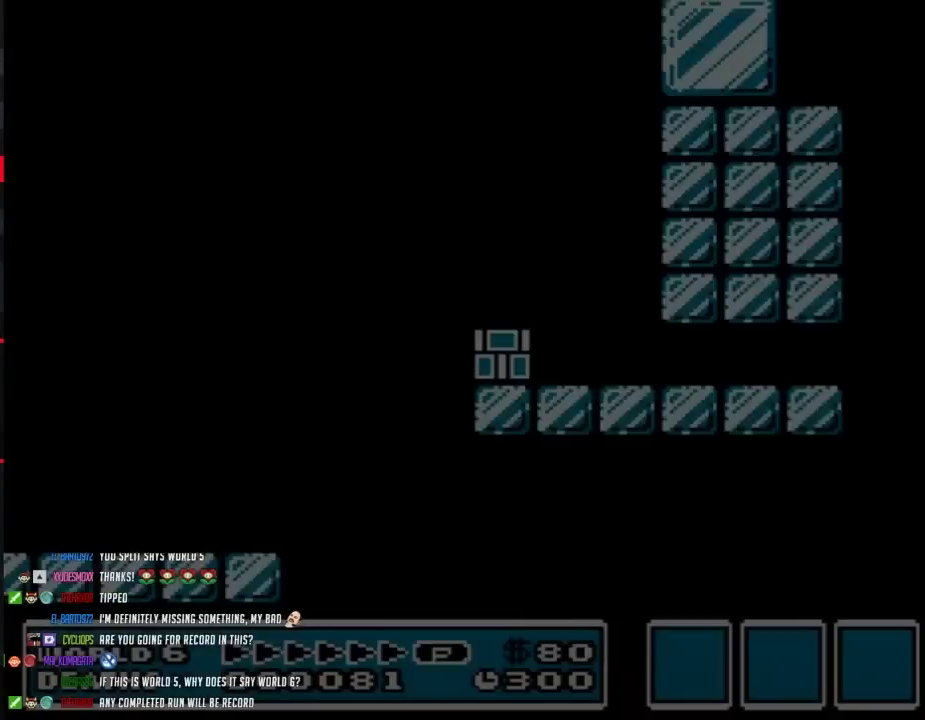
{"buttons": ["B", "DPAD_RIGHT"], "events": [[100, "B", "down"], [100, "DPAD_RIGHT", "down"]]}
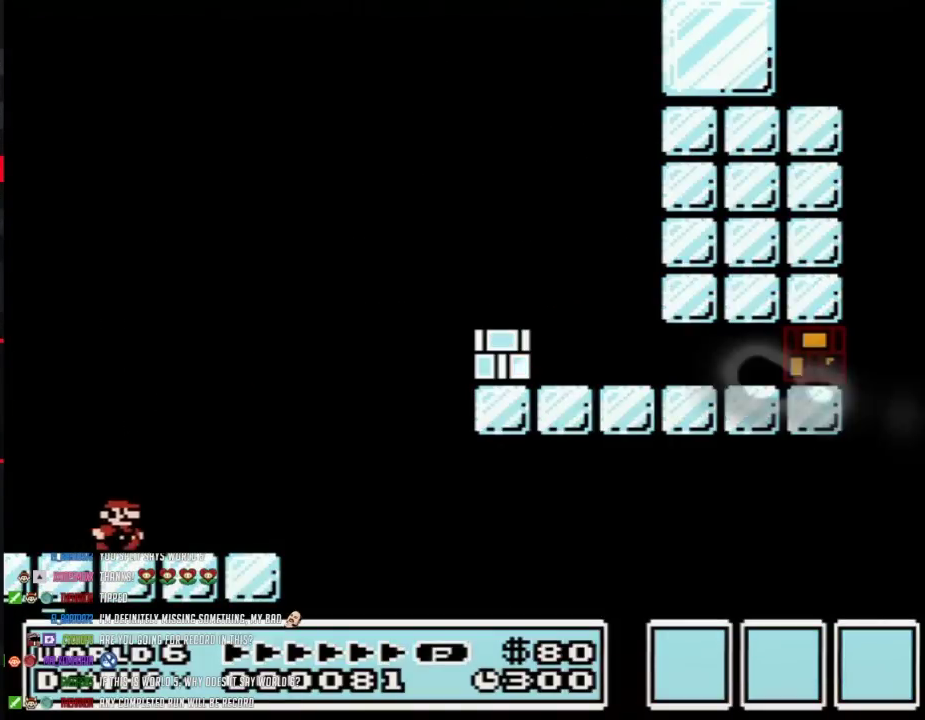
{"buttons": ["A", "B", "DPAD_RIGHT"], "events": [[333, "A", "down"]]}
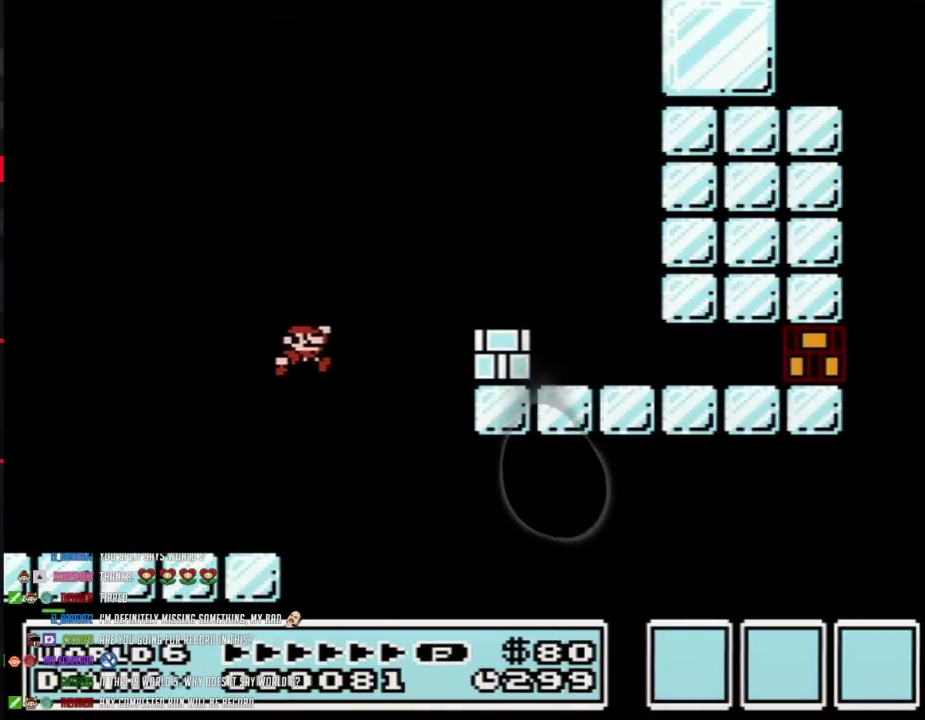
{"buttons": ["B", "DPAD_RIGHT"], "events": [[133, "A", "up"], [317, "B", "up"], [383, "B", "down"]]}
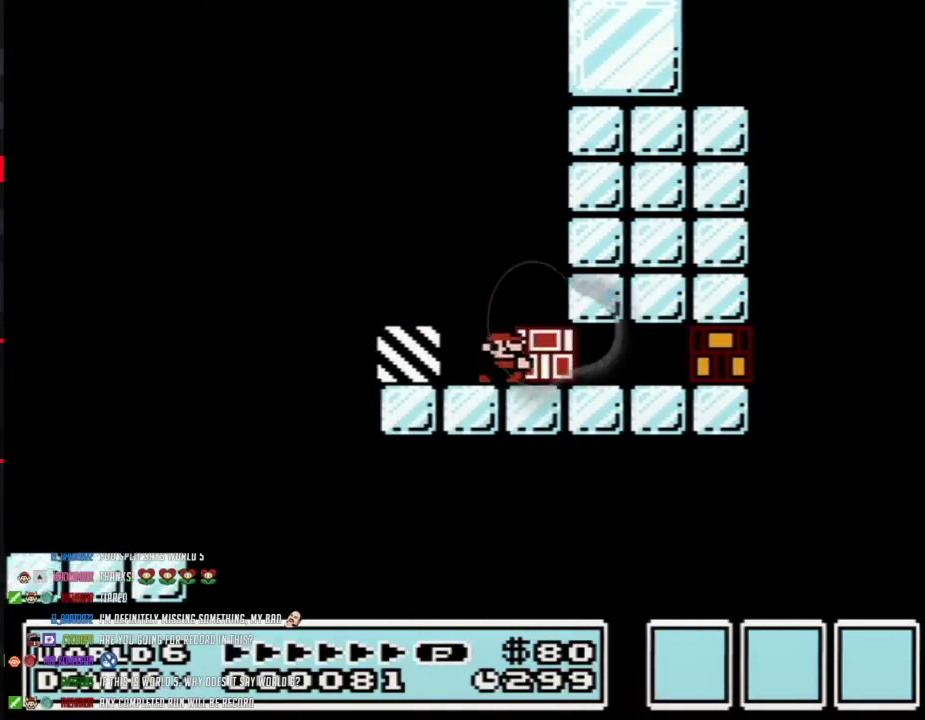
{"buttons": ["B", "DPAD_RIGHT"], "events": [[200, "B", "up"], [267, "B", "down"]]}